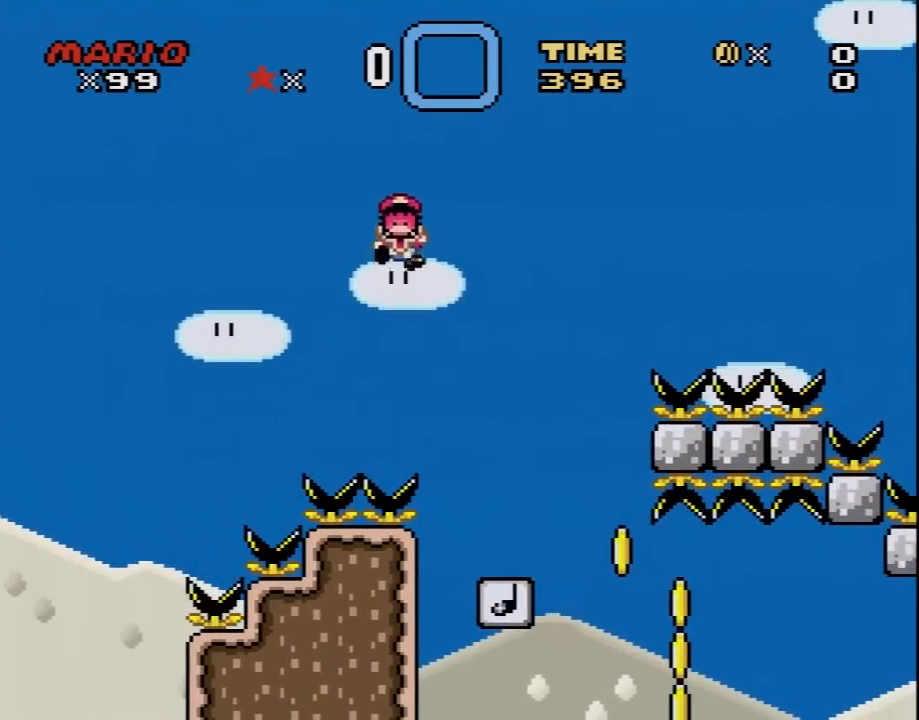
Gameplay with a controller (Nintendo layout); each line is a JSON object with the inputs held at the frame after it. "events" lists button and stick changes between this image and that frame as [ms after this image, input, new state], when the widget could be followed in between. Not read: L3 R3.
{"buttons": ["A"], "events": [[33, "A", "down"], [167, "A", "up"], [233, "A", "down"], [350, "A", "up"], [450, "A", "down"]]}
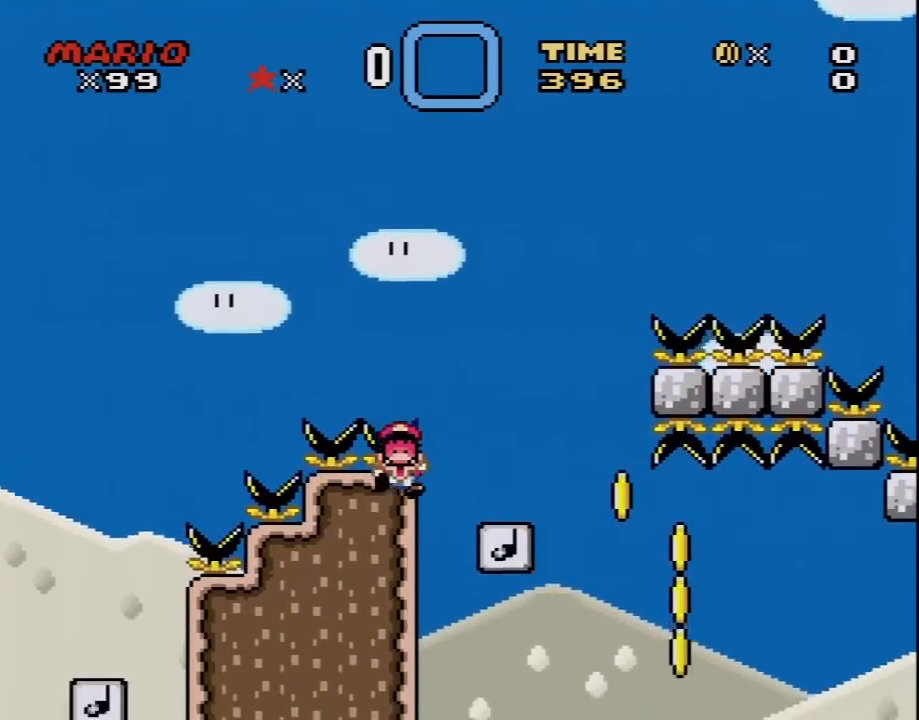
{"buttons": [], "events": [[67, "A", "up"], [133, "A", "down"], [250, "A", "up"], [350, "A", "down"], [450, "A", "up"]]}
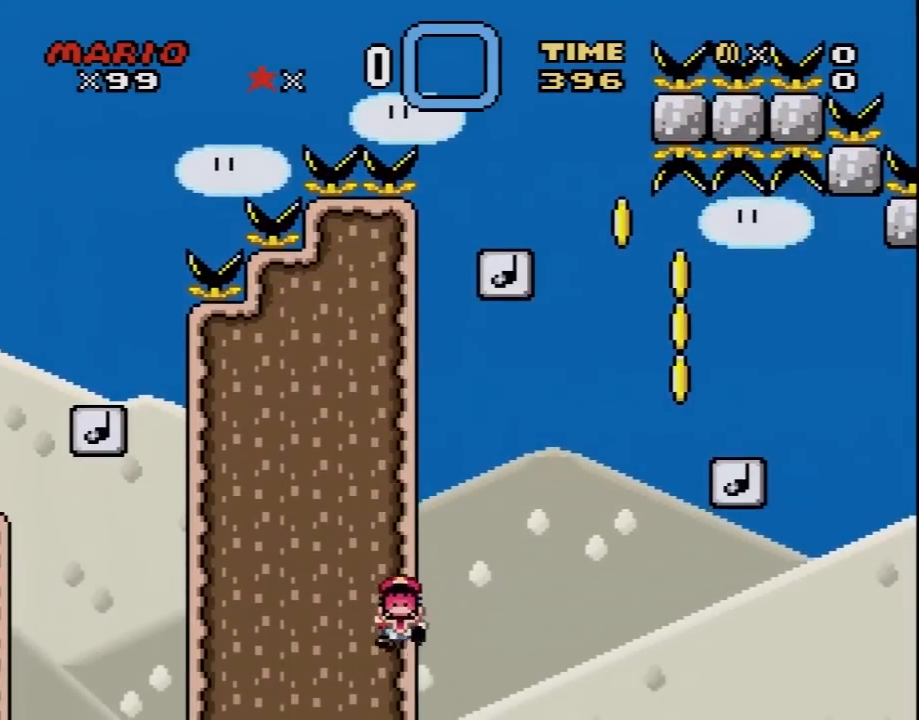
{"buttons": ["A"], "events": [[33, "A", "down"], [167, "A", "up"], [233, "A", "down"], [350, "A", "up"], [450, "A", "down"]]}
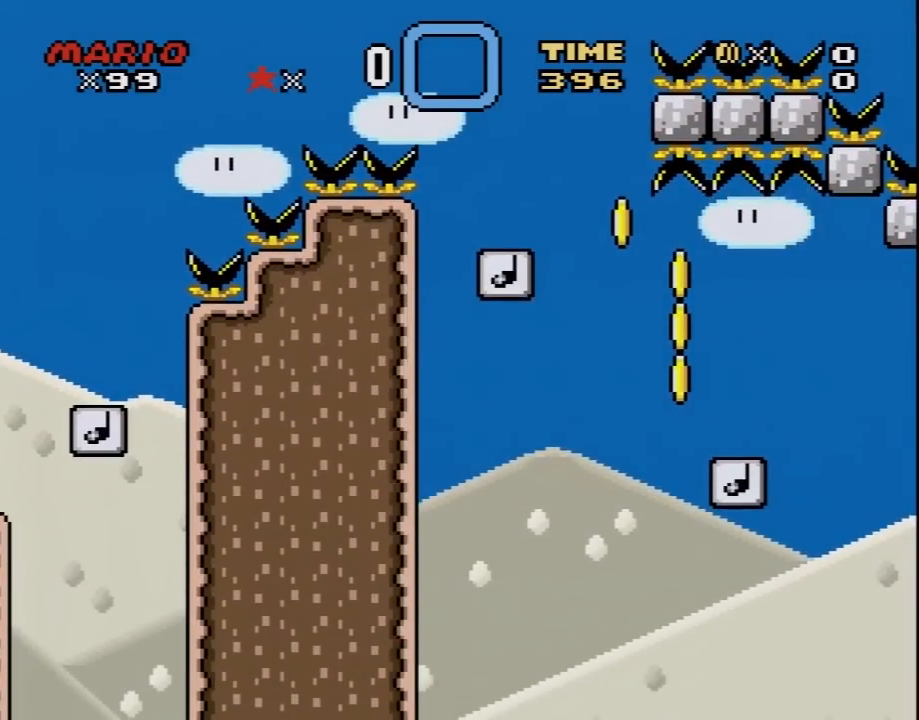
{"buttons": ["X", "DPAD_RIGHT"], "events": [[33, "A", "up"], [133, "A", "down"], [150, "A", "up"], [150, "DPAD_RIGHT", "down"], [150, "X", "down"]]}
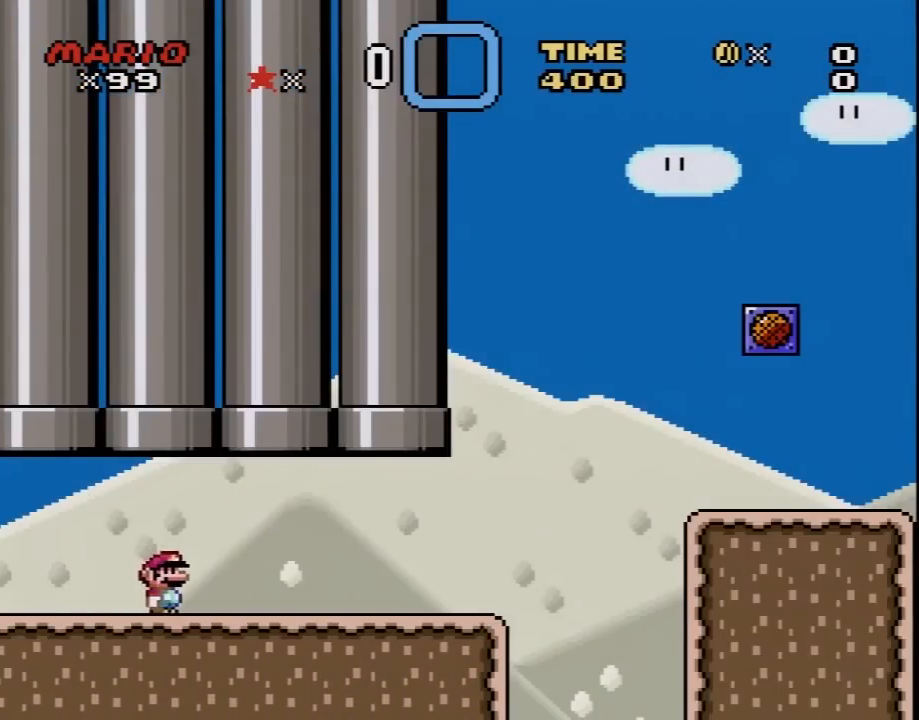
{"buttons": ["X", "DPAD_RIGHT"], "events": []}
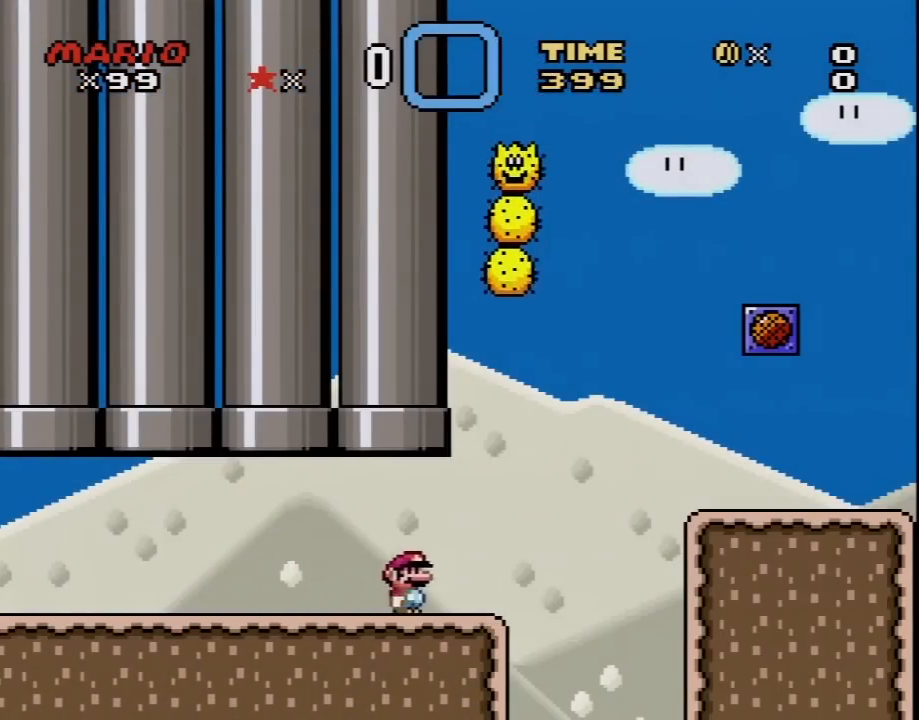
{"buttons": ["Y", "DPAD_RIGHT"], "events": [[200, "A", "down"], [317, "A", "up"], [417, "X", "up"], [417, "Y", "down"]]}
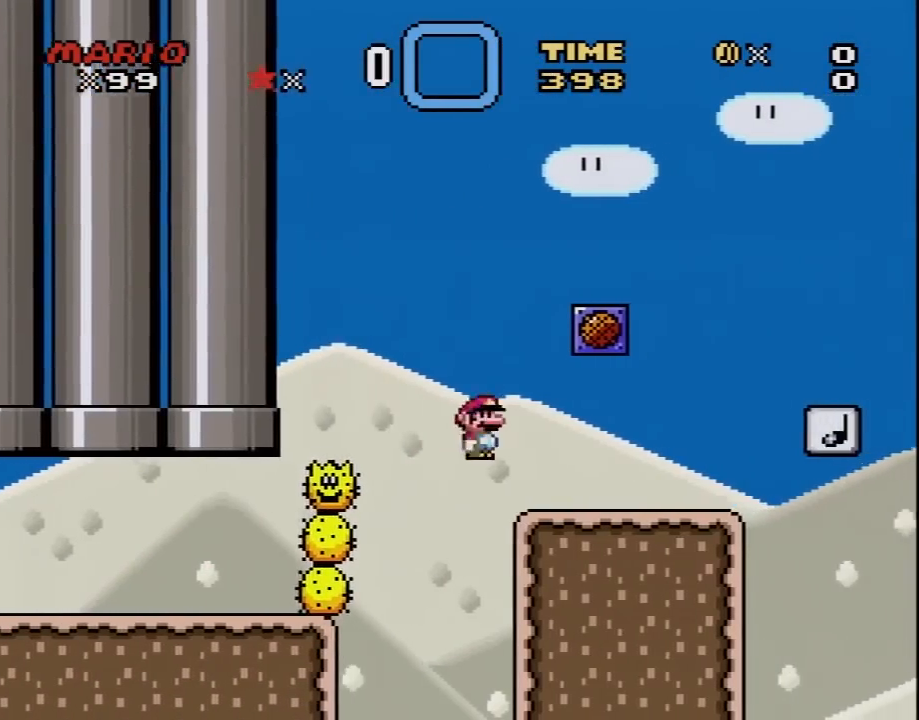
{"buttons": ["Y", "DPAD_RIGHT"], "events": [[217, "B", "down"], [317, "B", "up"], [317, "DPAD_UP", "down"], [350, "DPAD_UP", "up"]]}
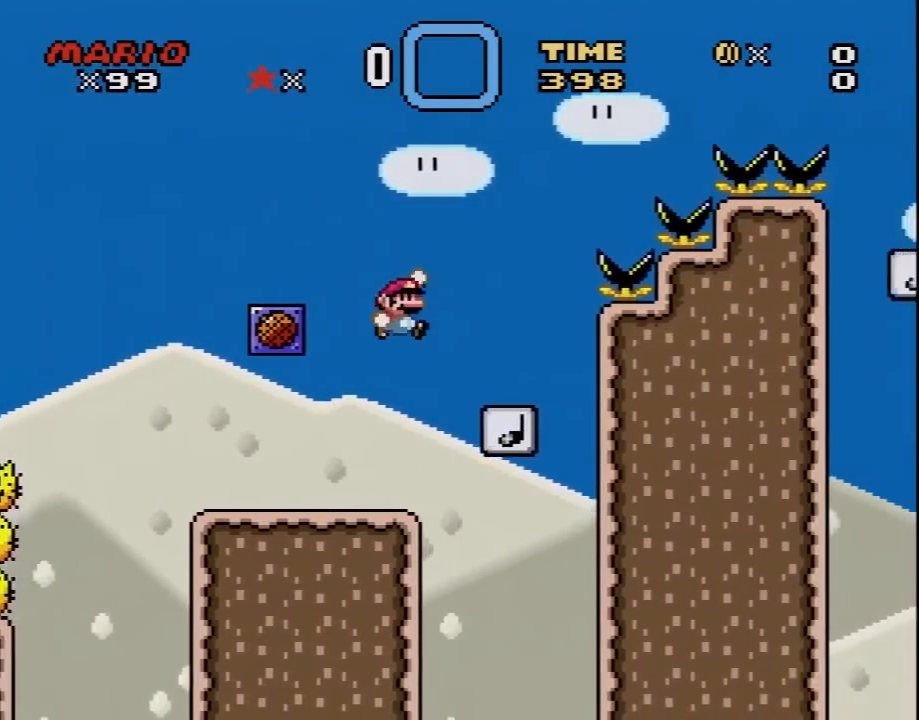
{"buttons": ["B", "Y", "DPAD_RIGHT"], "events": [[133, "DPAD_UP", "down"], [167, "DPAD_RIGHT", "up"], [200, "DPAD_LEFT", "down"], [217, "B", "down"], [283, "DPAD_LEFT", "up"], [283, "DPAD_RIGHT", "down"], [283, "DPAD_UP", "up"], [383, "DPAD_UP", "down"], [467, "DPAD_UP", "up"]]}
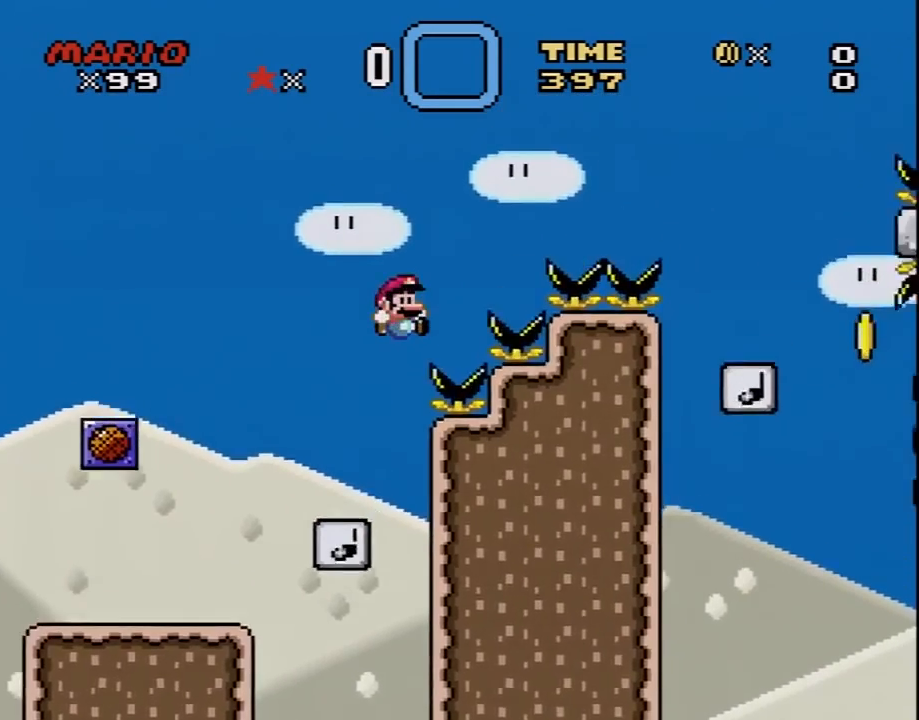
{"buttons": ["B", "Y", "DPAD_RIGHT"], "events": []}
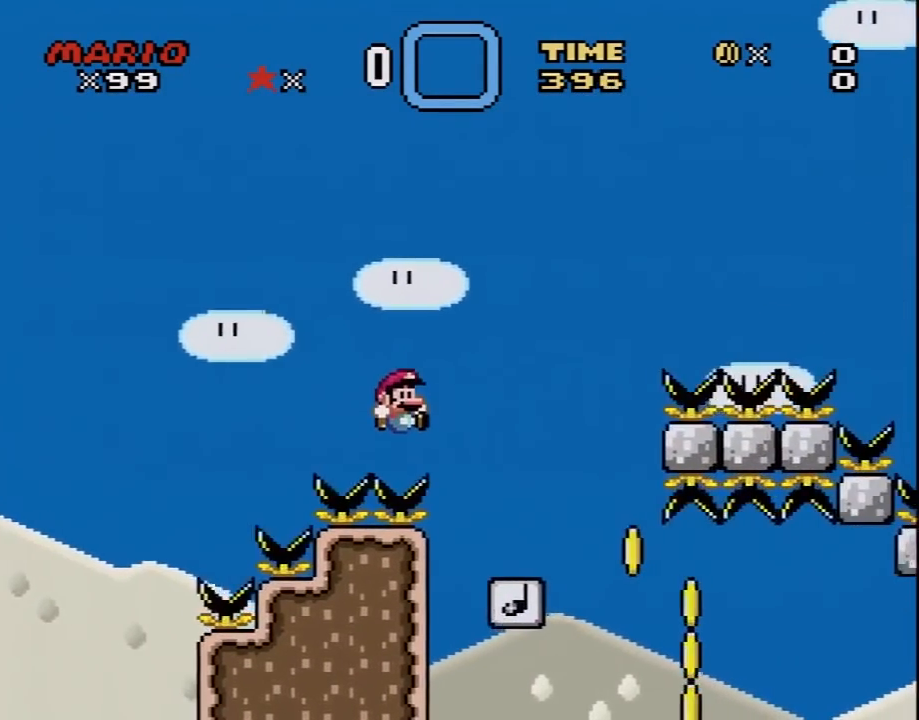
{"buttons": ["B", "Y", "DPAD_RIGHT"], "events": [[133, "B", "up"], [167, "DPAD_UP", "down"], [200, "DPAD_LEFT", "down"], [200, "DPAD_RIGHT", "up"], [200, "DPAD_UP", "up"], [250, "DPAD_UP", "down"], [283, "B", "down"], [283, "DPAD_LEFT", "up"], [283, "DPAD_RIGHT", "down"], [283, "DPAD_UP", "up"]]}
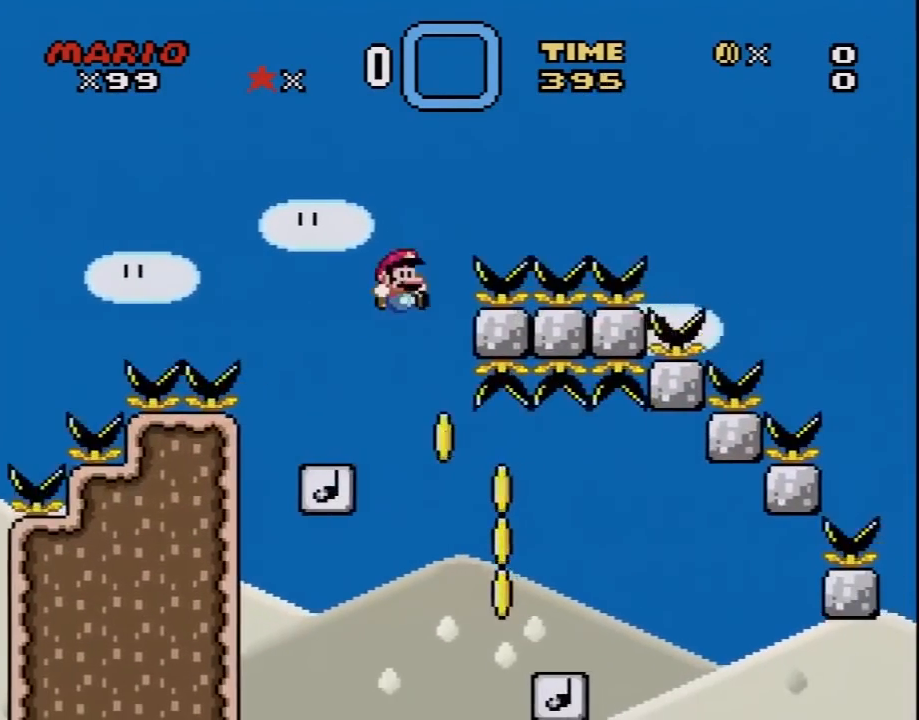
{"buttons": ["B", "Y", "DPAD_RIGHT"], "events": []}
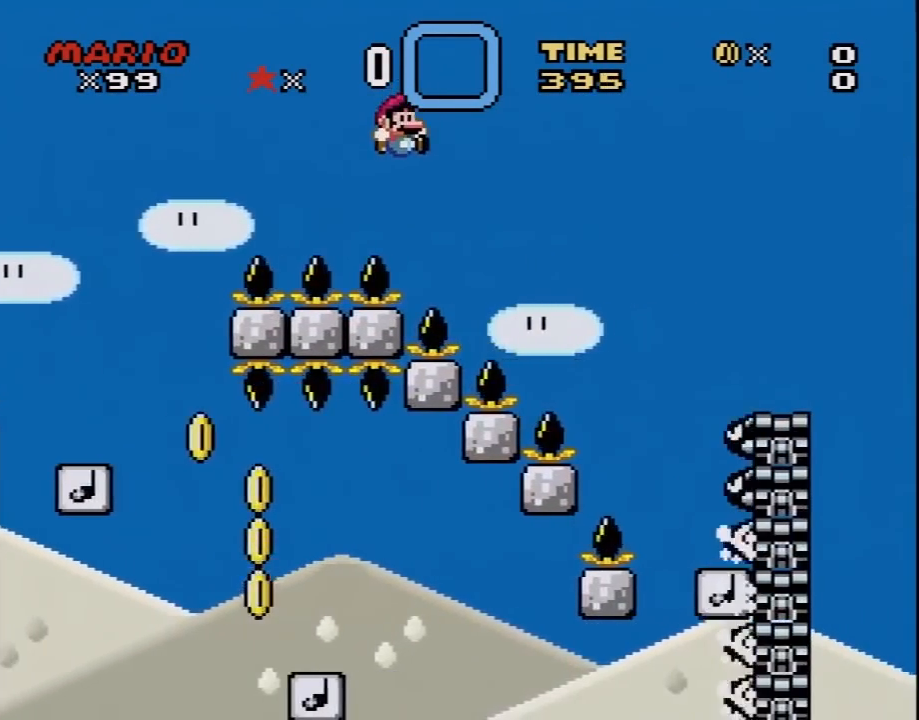
{"buttons": ["B", "Y", "DPAD_RIGHT"], "events": []}
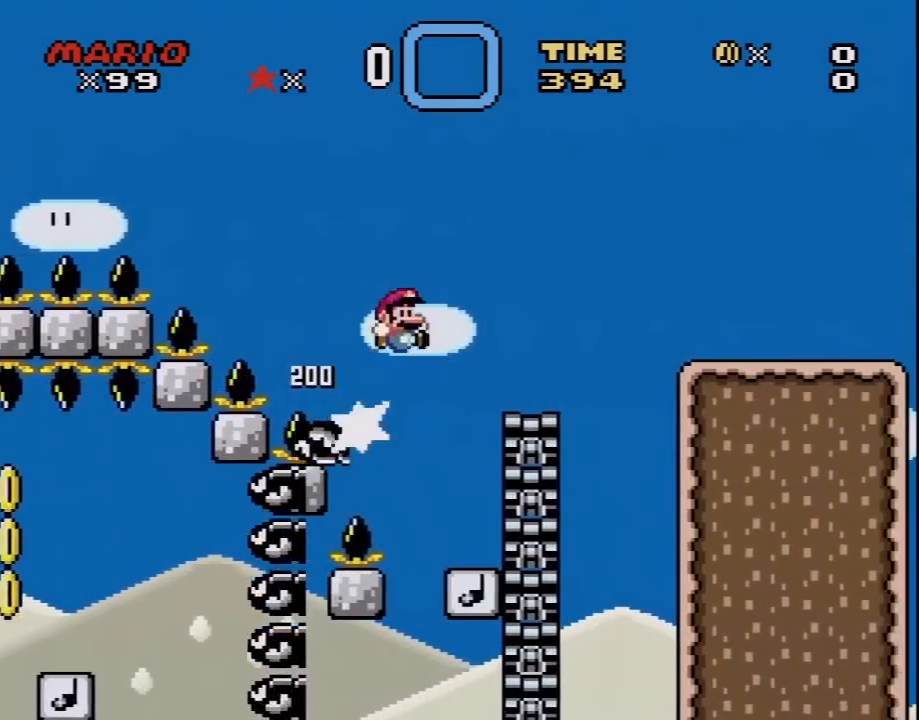
{"buttons": ["Y", "DPAD_RIGHT"], "events": [[417, "B", "up"]]}
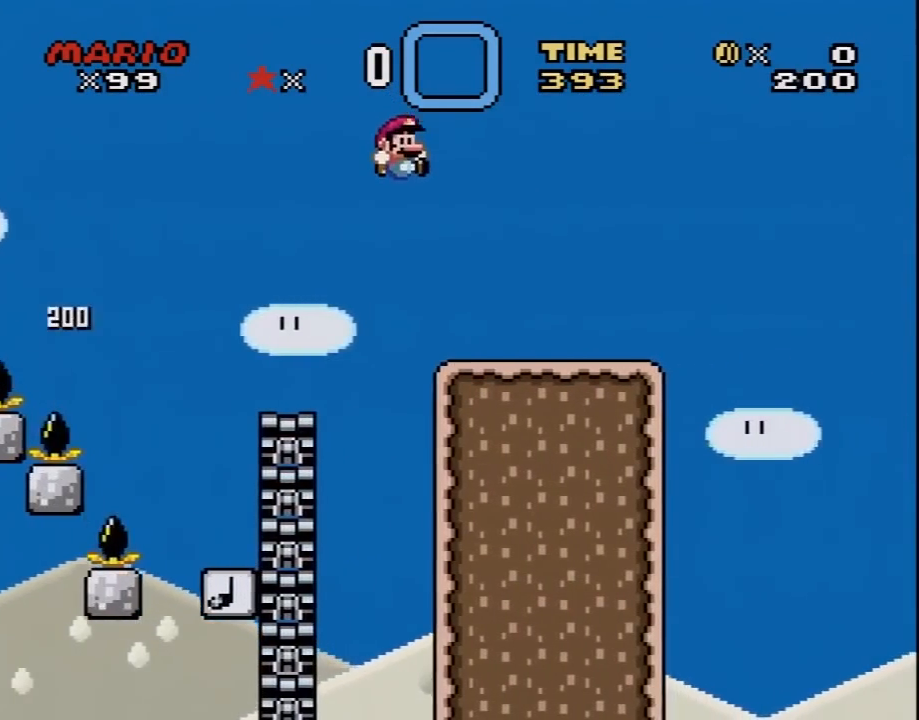
{"buttons": ["Y"], "events": [[250, "DPAD_LEFT", "down"], [250, "DPAD_RIGHT", "up"], [433, "DPAD_LEFT", "up"]]}
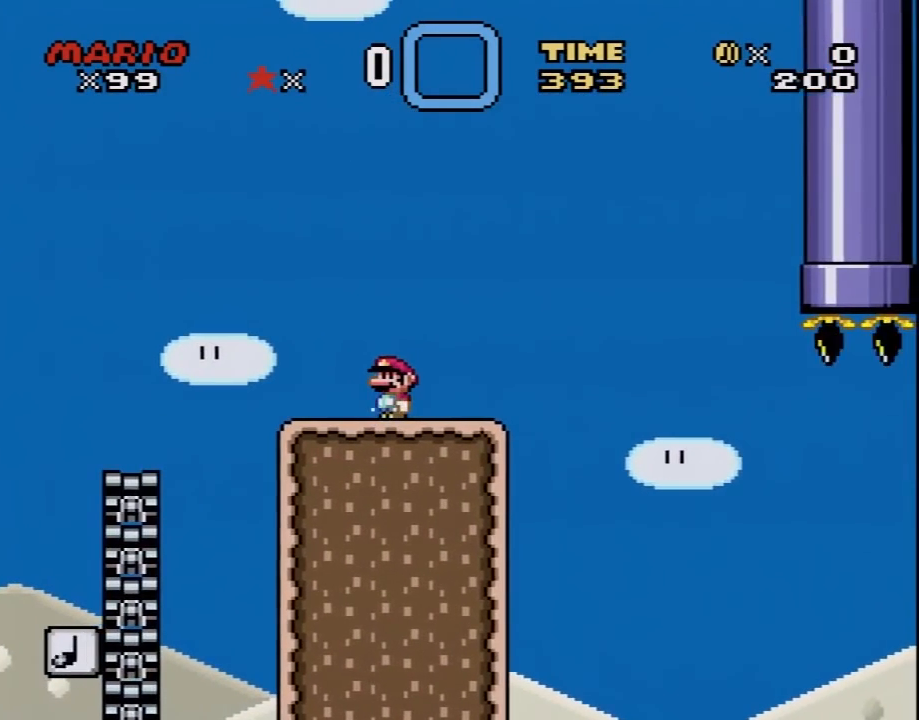
{"buttons": ["Y"], "events": []}
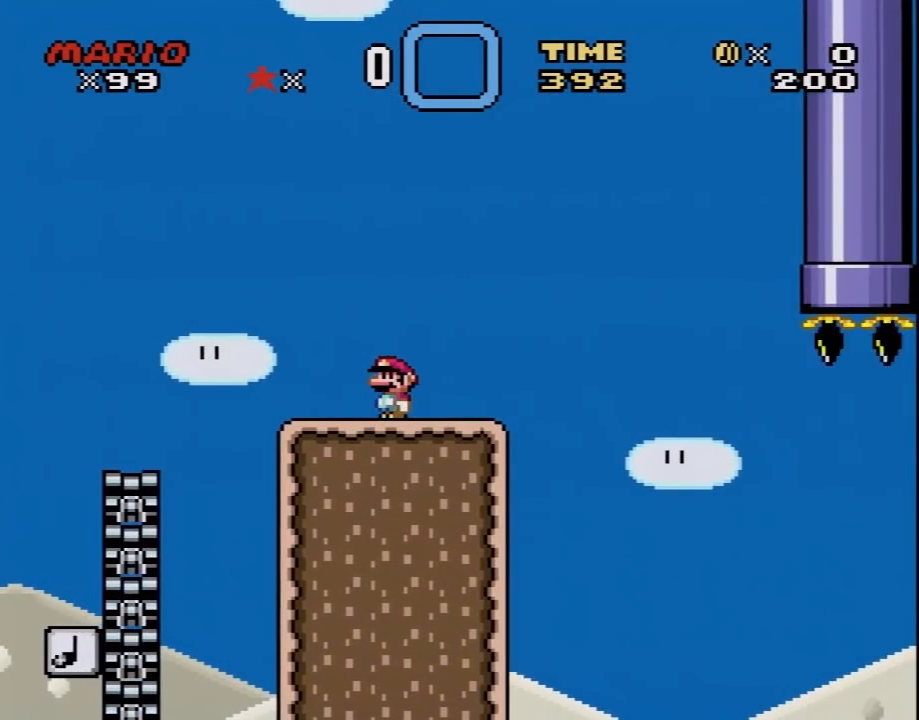
{"buttons": ["X"], "events": [[33, "X", "down"], [33, "Y", "up"]]}
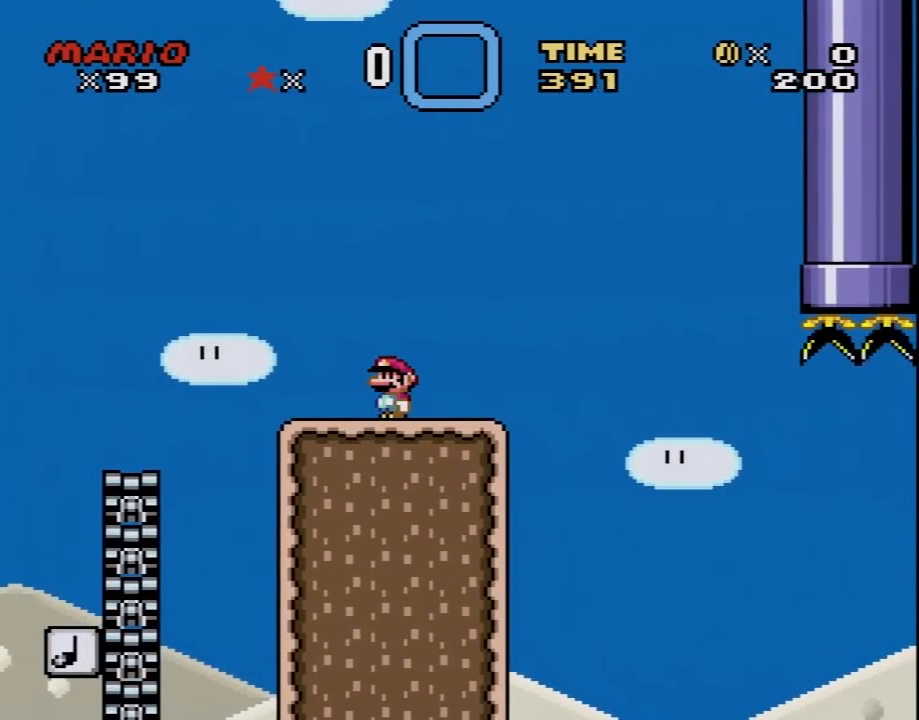
{"buttons": ["X"], "events": []}
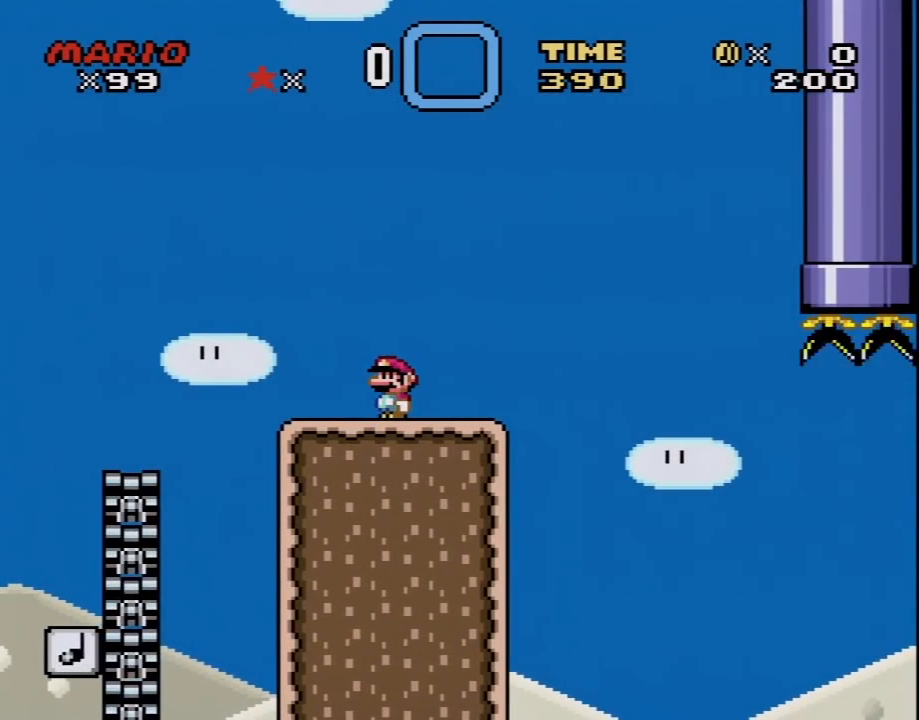
{"buttons": ["X", "DPAD_RIGHT"], "events": [[450, "DPAD_RIGHT", "down"]]}
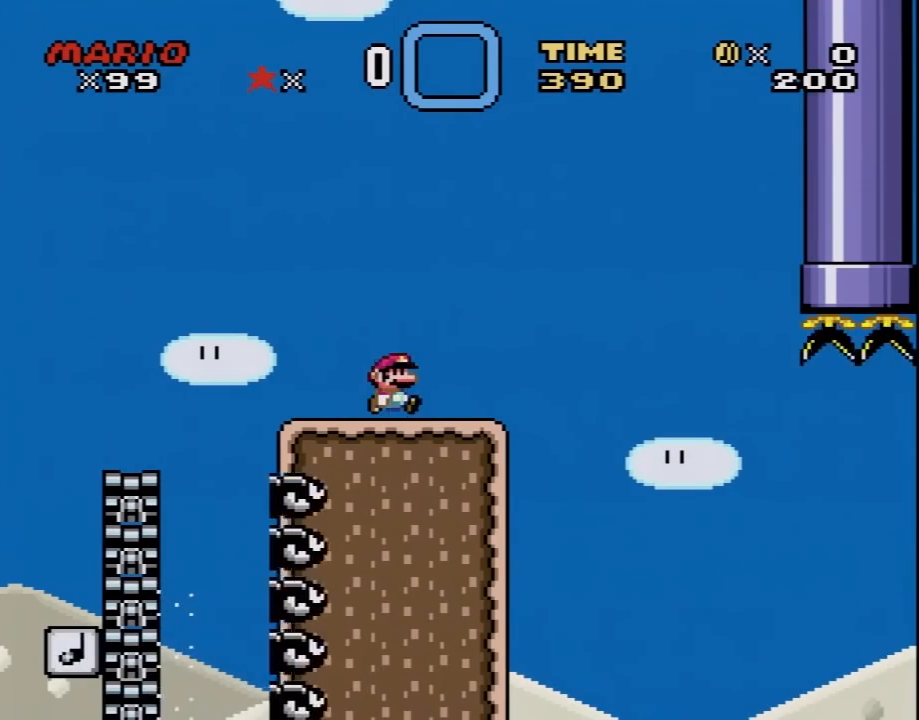
{"buttons": ["X", "DPAD_RIGHT"], "events": [[200, "A", "down"], [383, "A", "up"]]}
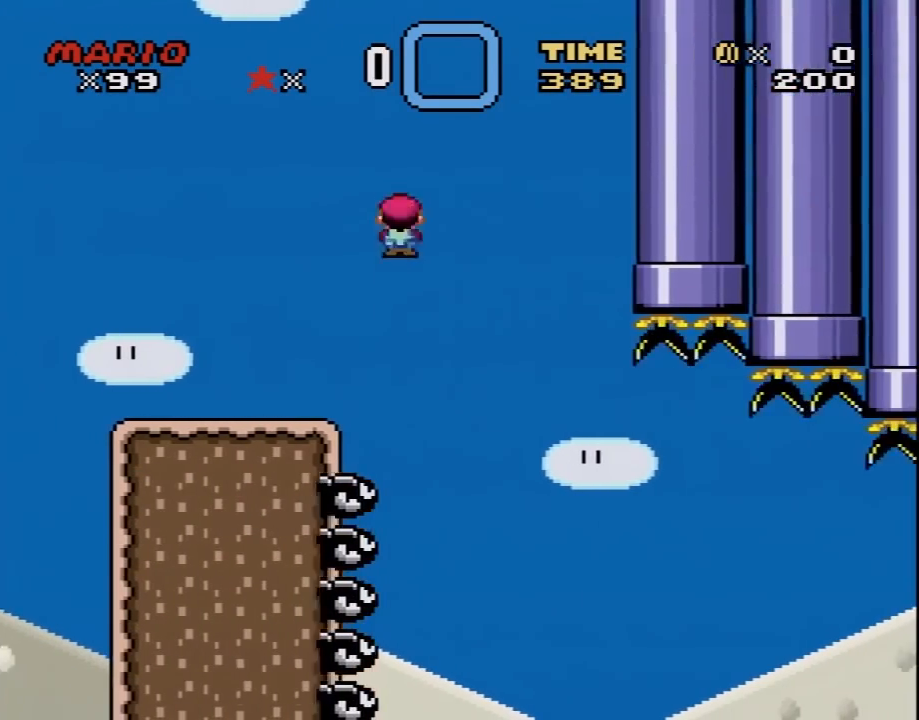
{"buttons": ["X", "DPAD_RIGHT"], "events": [[33, "DPAD_LEFT", "down"], [33, "DPAD_RIGHT", "up"], [100, "DPAD_UP", "down"], [133, "DPAD_LEFT", "up"], [133, "DPAD_RIGHT", "down"], [133, "DPAD_UP", "up"], [250, "DPAD_UP", "down"], [283, "DPAD_UP", "up"]]}
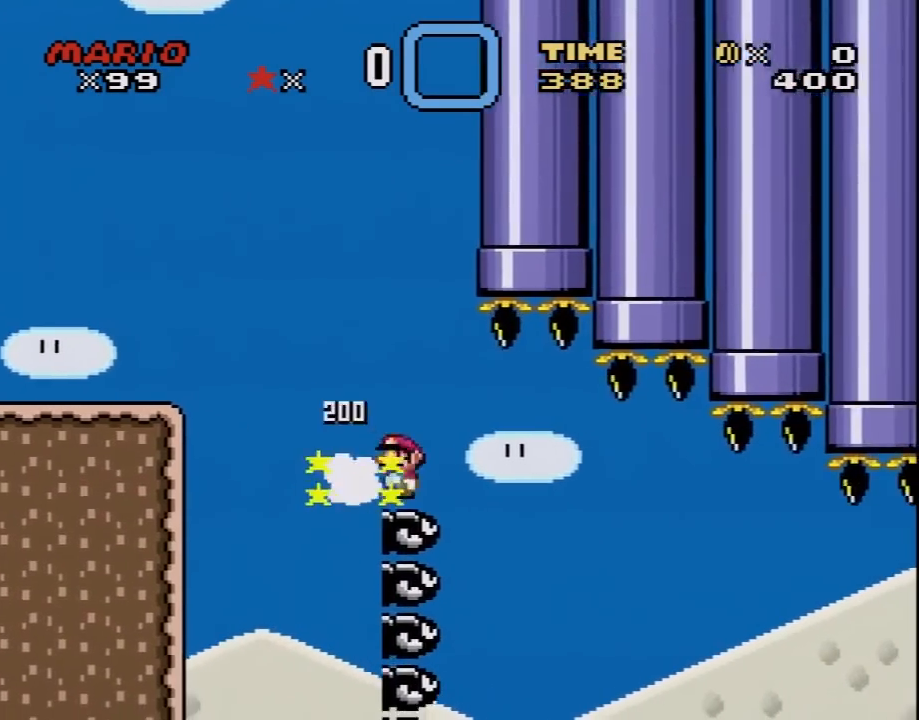
{"buttons": ["A", "X", "DPAD_RIGHT"], "events": [[250, "A", "down"], [250, "DPAD_UP", "down"], [417, "DPAD_RIGHT", "up"], [450, "DPAD_LEFT", "down"], [500, "DPAD_LEFT", "up"], [500, "DPAD_RIGHT", "down"], [500, "DPAD_UP", "up"]]}
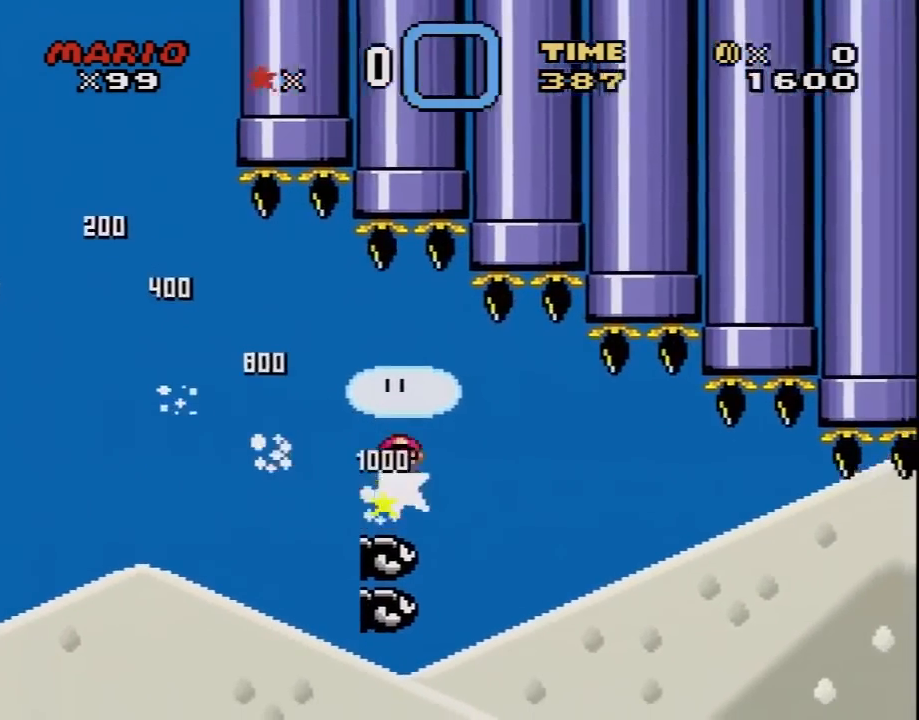
{"buttons": ["A", "X", "DPAD_RIGHT"], "events": [[217, "DPAD_UP", "down"], [283, "DPAD_LEFT", "down"], [283, "DPAD_RIGHT", "up"], [350, "DPAD_LEFT", "up"], [350, "DPAD_RIGHT", "down"], [383, "DPAD_UP", "up"]]}
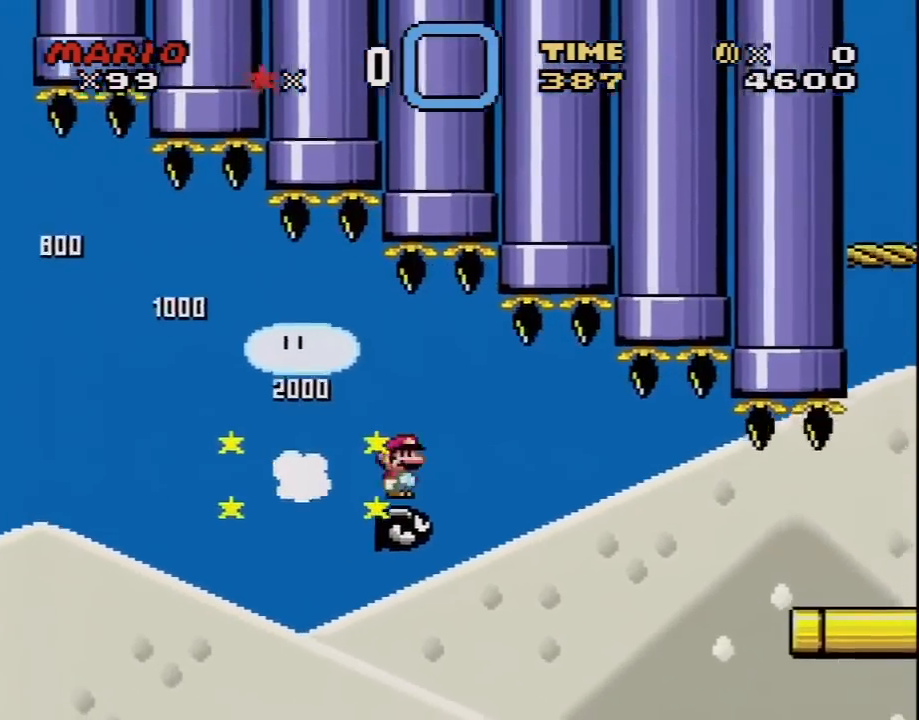
{"buttons": ["A", "X", "DPAD_RIGHT"], "events": []}
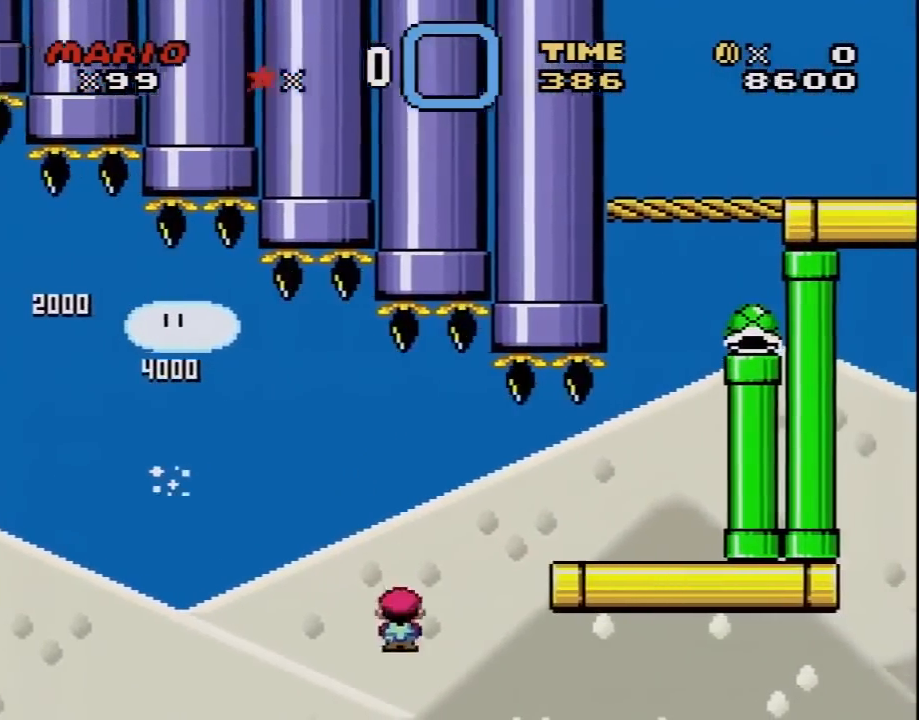
{"buttons": [], "events": [[417, "A", "up"], [467, "DPAD_RIGHT", "up"], [467, "X", "up"]]}
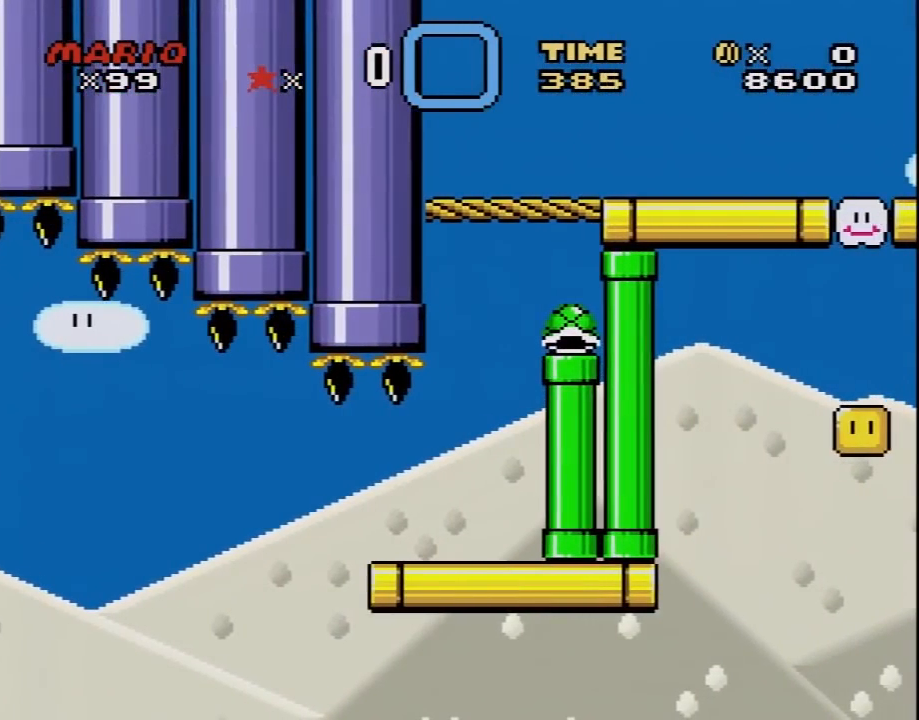
{"buttons": [], "events": [[133, "A", "down"], [283, "A", "up"], [350, "A", "down"], [483, "A", "up"]]}
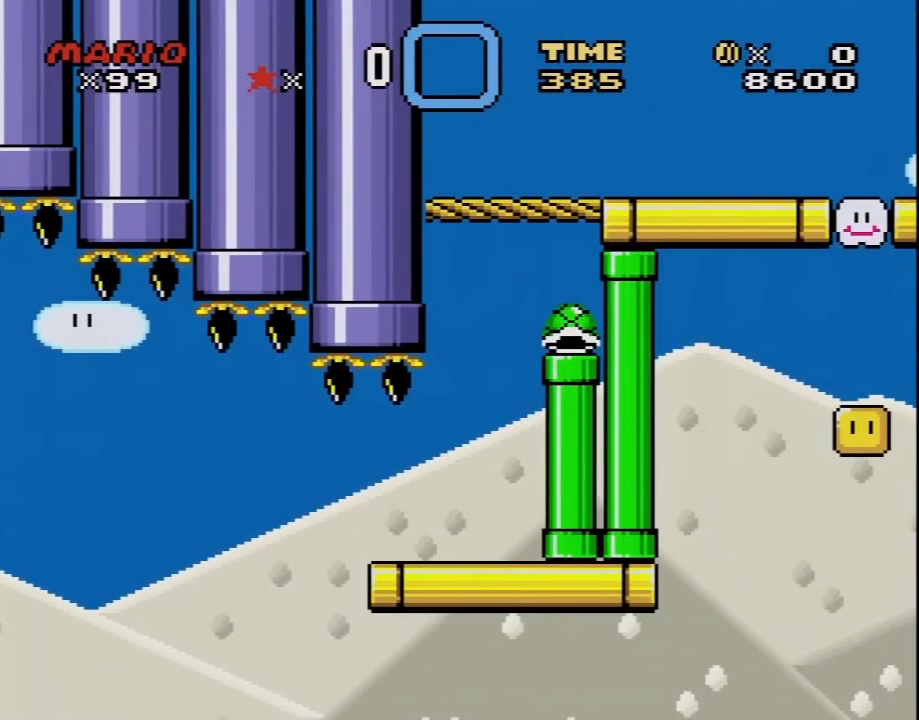
{"buttons": ["A"], "events": [[33, "A", "down"], [167, "A", "up"], [217, "A", "down"], [383, "A", "up"], [450, "A", "down"]]}
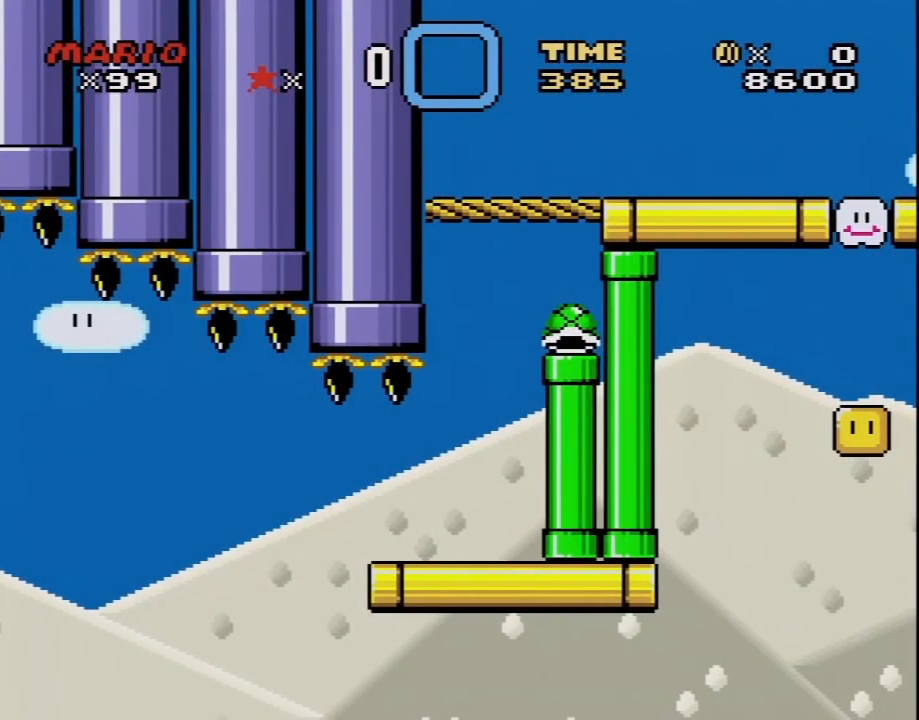
{"buttons": [], "events": [[67, "A", "up"], [133, "A", "down"], [283, "A", "up"], [350, "A", "down"], [467, "A", "up"]]}
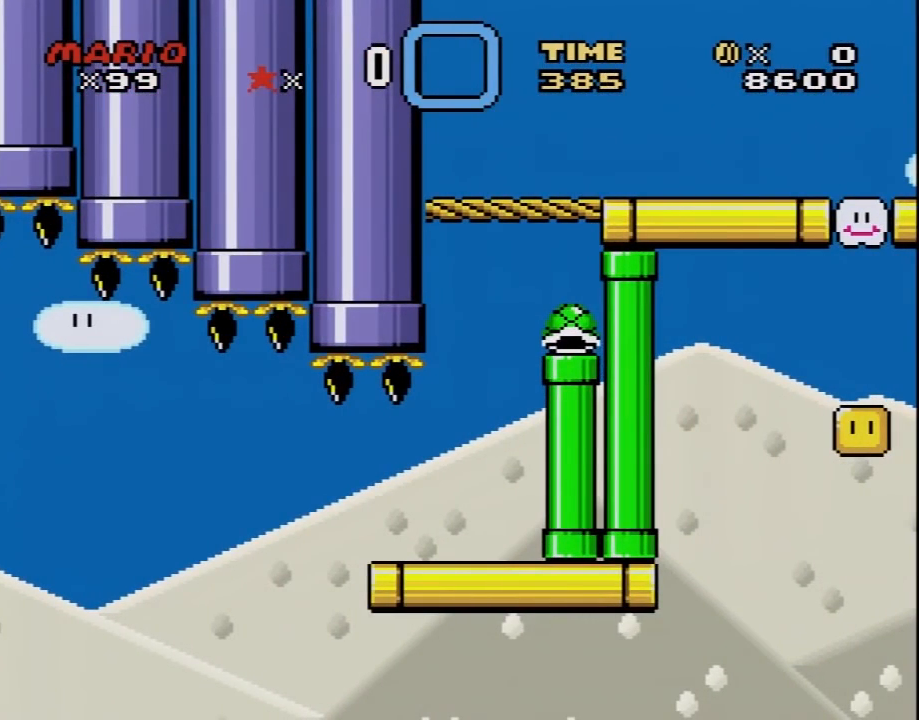
{"buttons": ["A"], "events": [[33, "A", "down"], [167, "A", "up"], [200, "A", "down"], [333, "A", "up"], [417, "A", "down"]]}
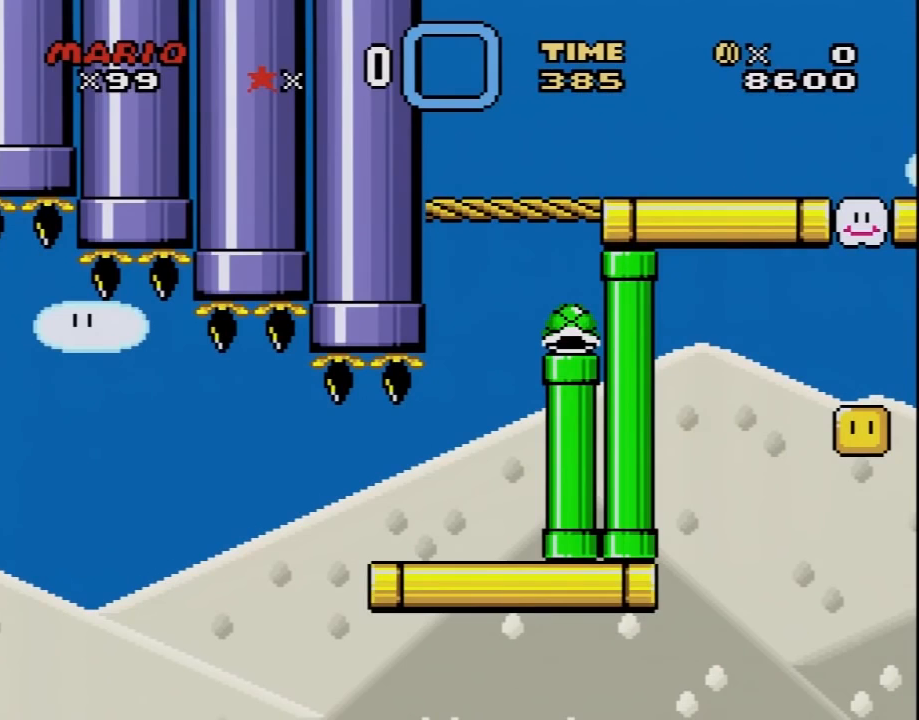
{"buttons": ["A"], "events": [[17, "A", "up"], [117, "A", "down"], [200, "A", "up"], [300, "A", "down"], [417, "A", "up"], [483, "A", "down"]]}
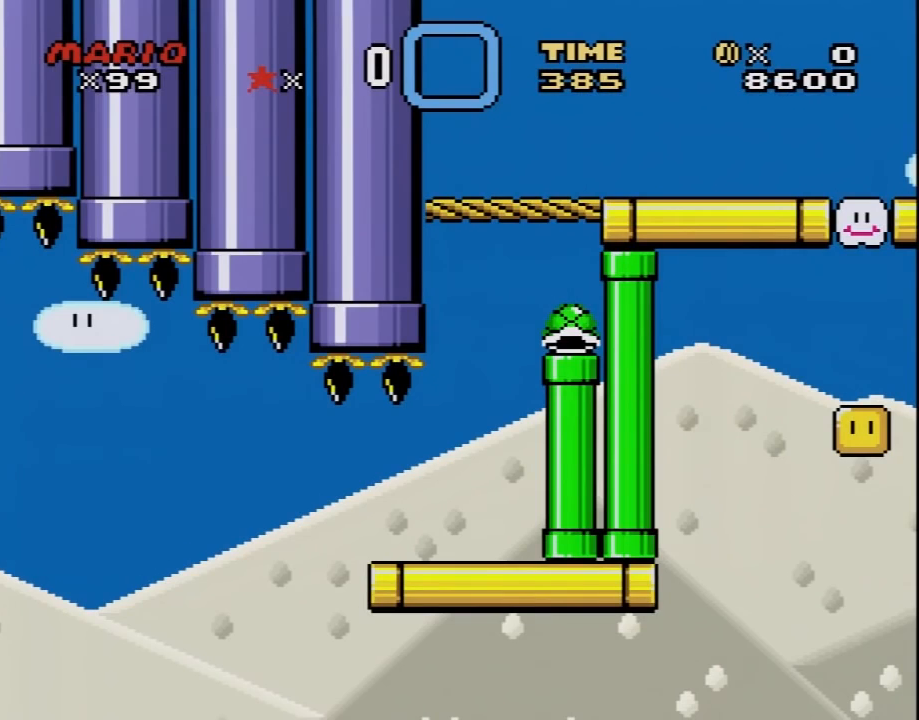
{"buttons": [], "events": [[117, "A", "up"], [183, "A", "down"], [267, "A", "up"], [400, "A", "down"], [483, "A", "up"]]}
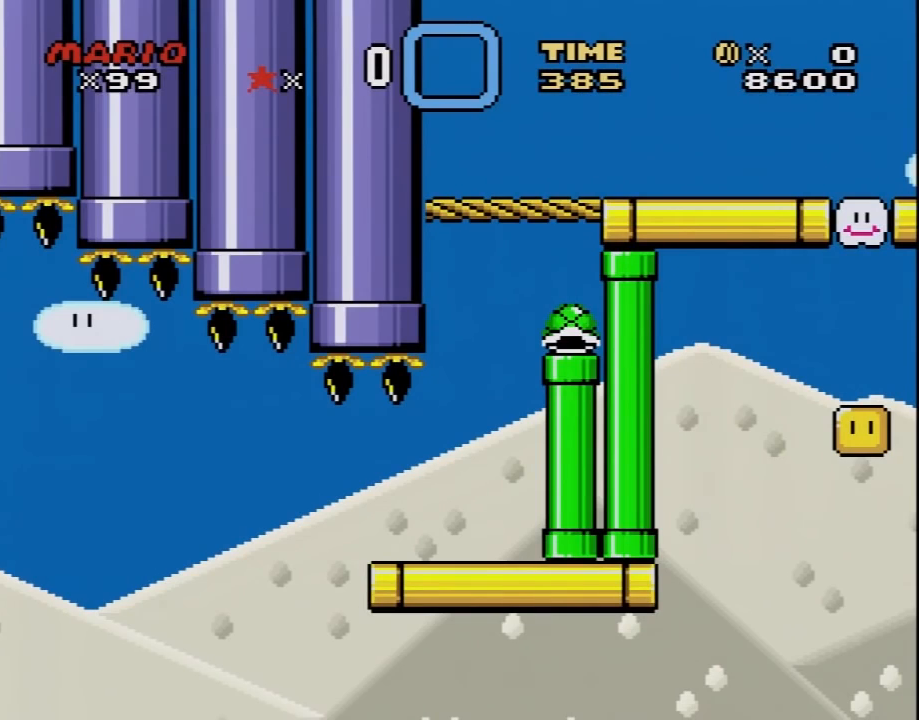
{"buttons": ["A"], "events": [[83, "A", "down"], [167, "A", "up"], [283, "A", "down"], [383, "A", "up"], [450, "A", "down"]]}